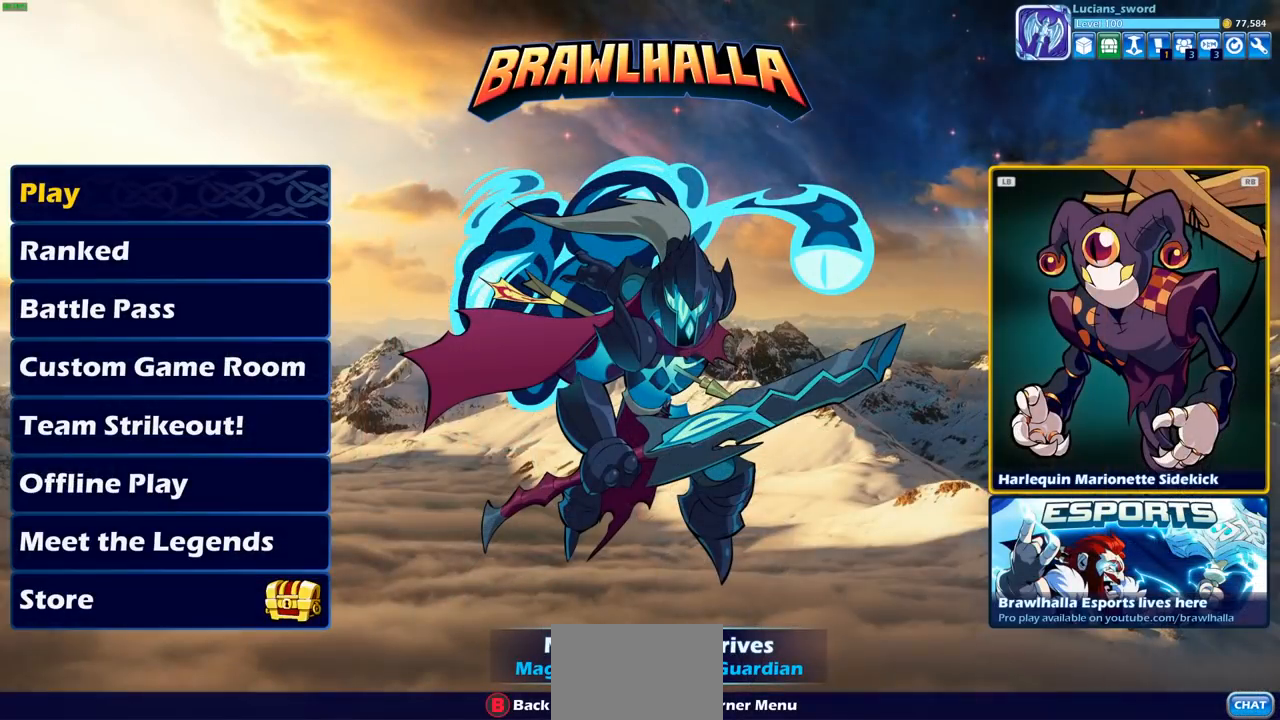
Gameplay with a controller (PlayStation layout); each line is a JSON object with the inputs held at the frame after it. "events" lists button and stick changes between this image and that frame as [ms after this image, input, new state], when the widget could be followed in between. Not read: L1.
{"buttons": ["DPAD_LEFT"], "left_stick": "center", "right_stick": "center", "events": [[417, "DPAD_LEFT", "down"]]}
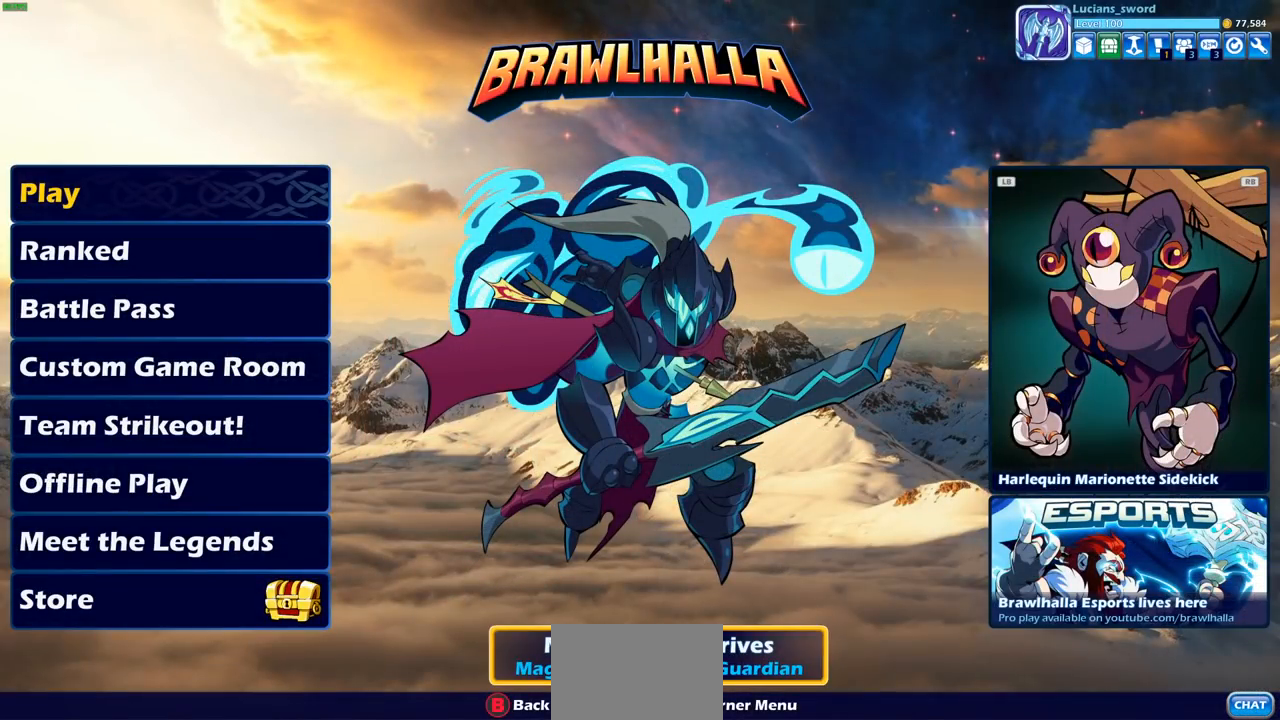
{"buttons": [], "left_stick": "center", "right_stick": "center", "events": [[33, "DPAD_LEFT", "up"], [250, "DPAD_LEFT", "down"], [350, "DPAD_LEFT", "up"]]}
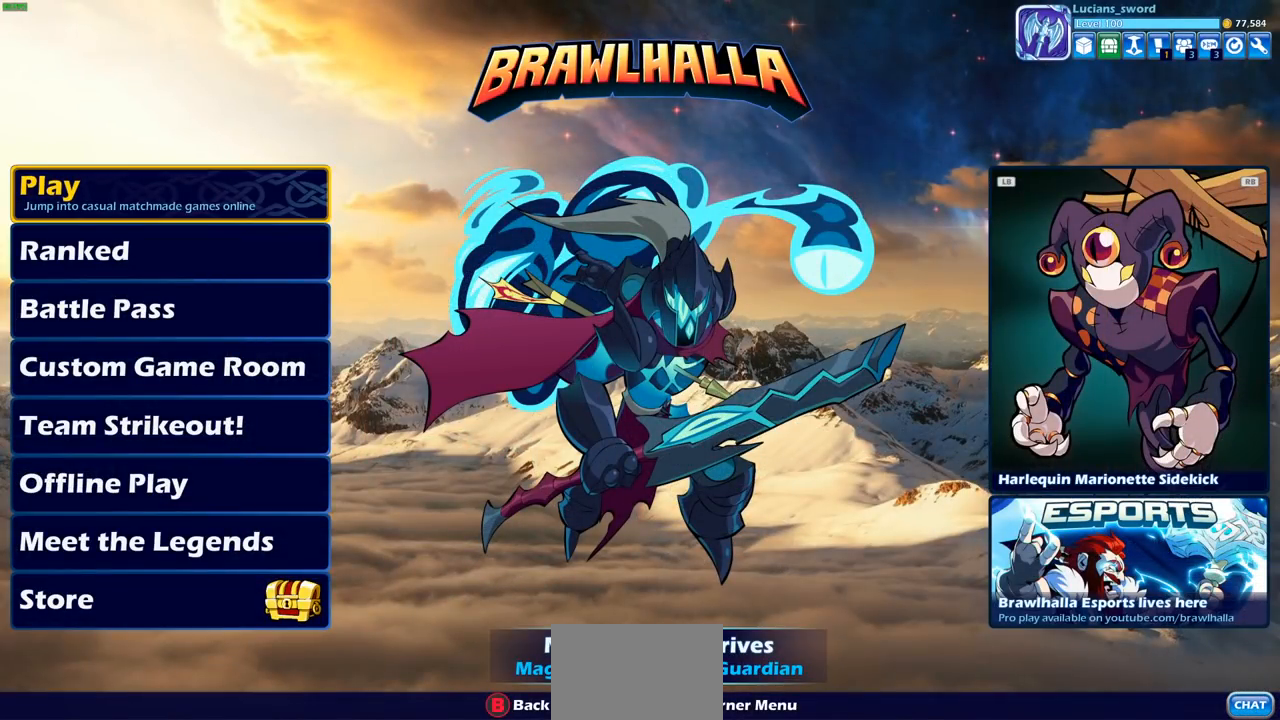
{"buttons": [], "left_stick": "center", "right_stick": "center", "events": []}
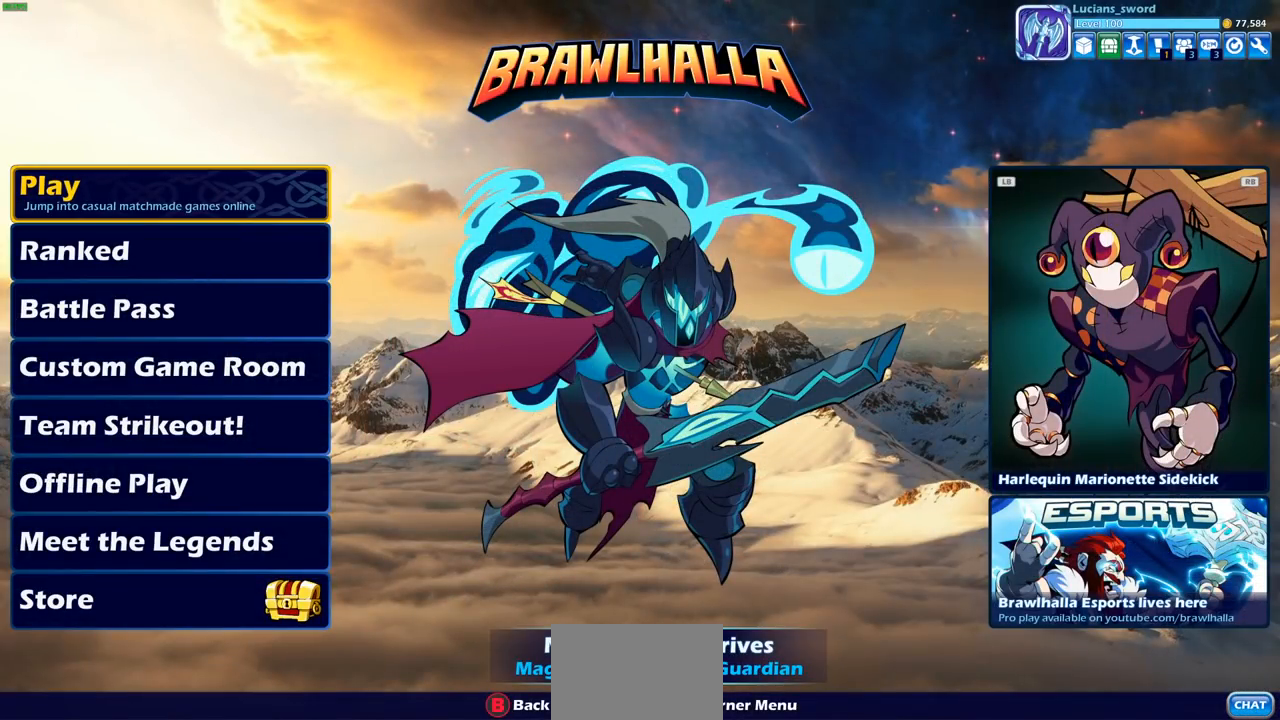
{"buttons": [], "left_stick": "center", "right_stick": "center", "events": [[200, "DPAD_UP", "down"], [283, "DPAD_UP", "up"]]}
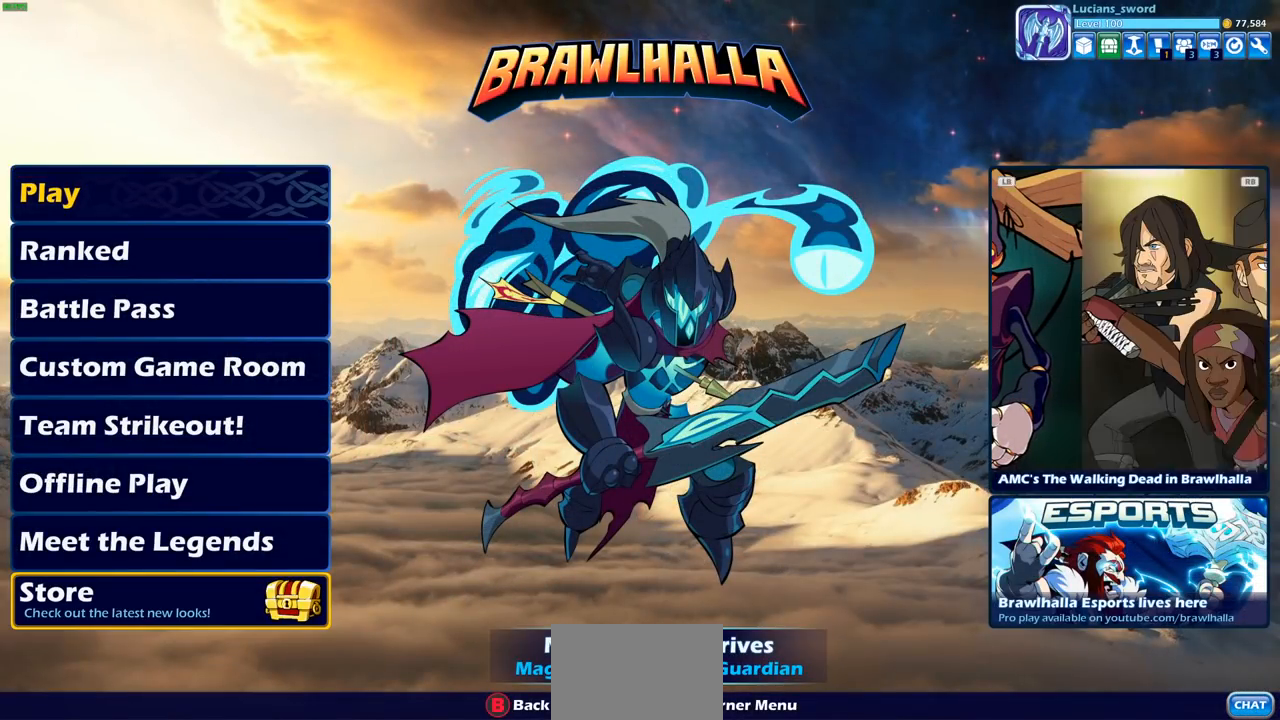
{"buttons": [], "left_stick": "center", "right_stick": "center", "events": [[267, "CROSS", "down"], [383, "CROSS", "up"]]}
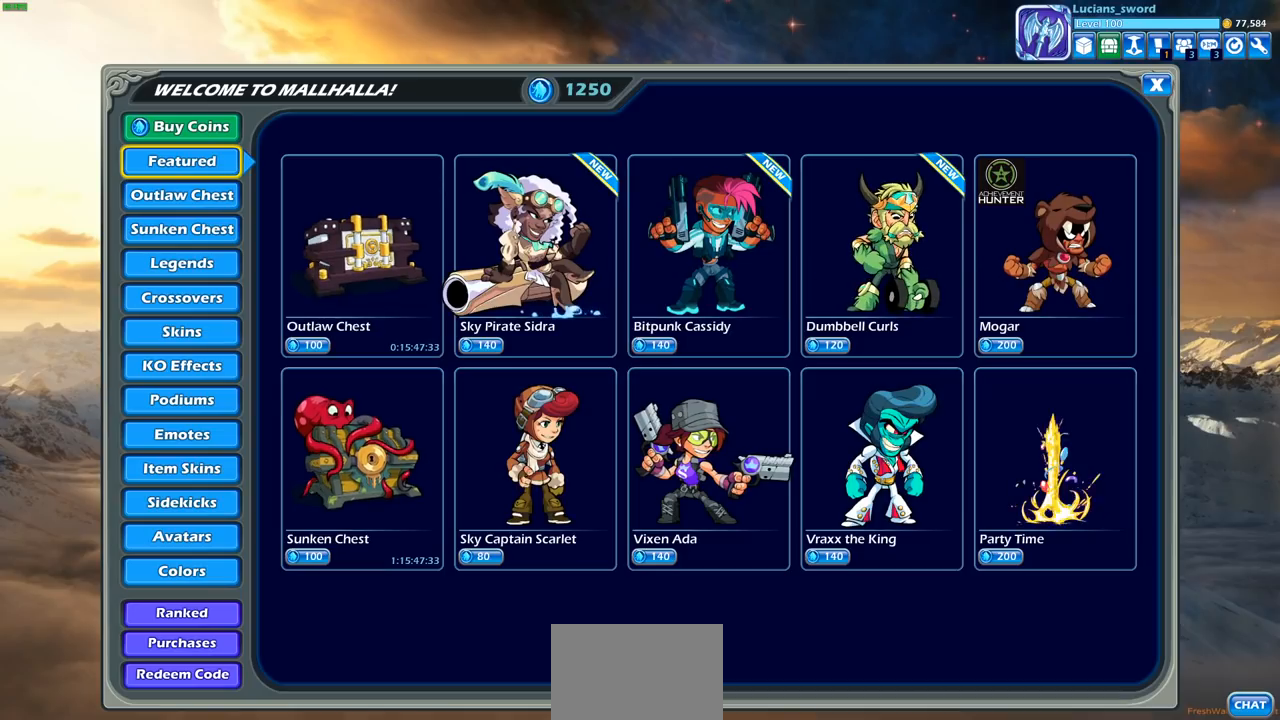
{"buttons": [], "left_stick": "center", "right_stick": "center", "events": []}
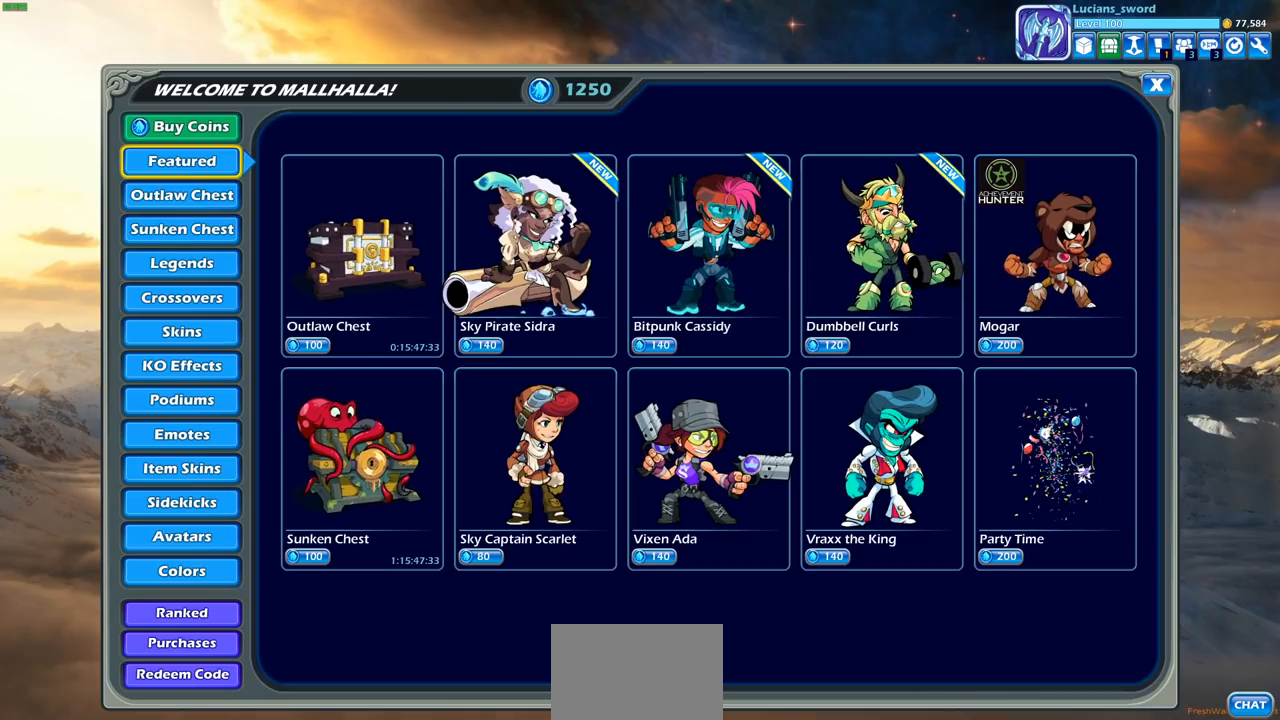
{"buttons": ["DPAD_RIGHT"], "left_stick": "center", "right_stick": "center", "events": [[133, "DPAD_RIGHT", "down"], [250, "DPAD_RIGHT", "up"], [467, "DPAD_RIGHT", "down"]]}
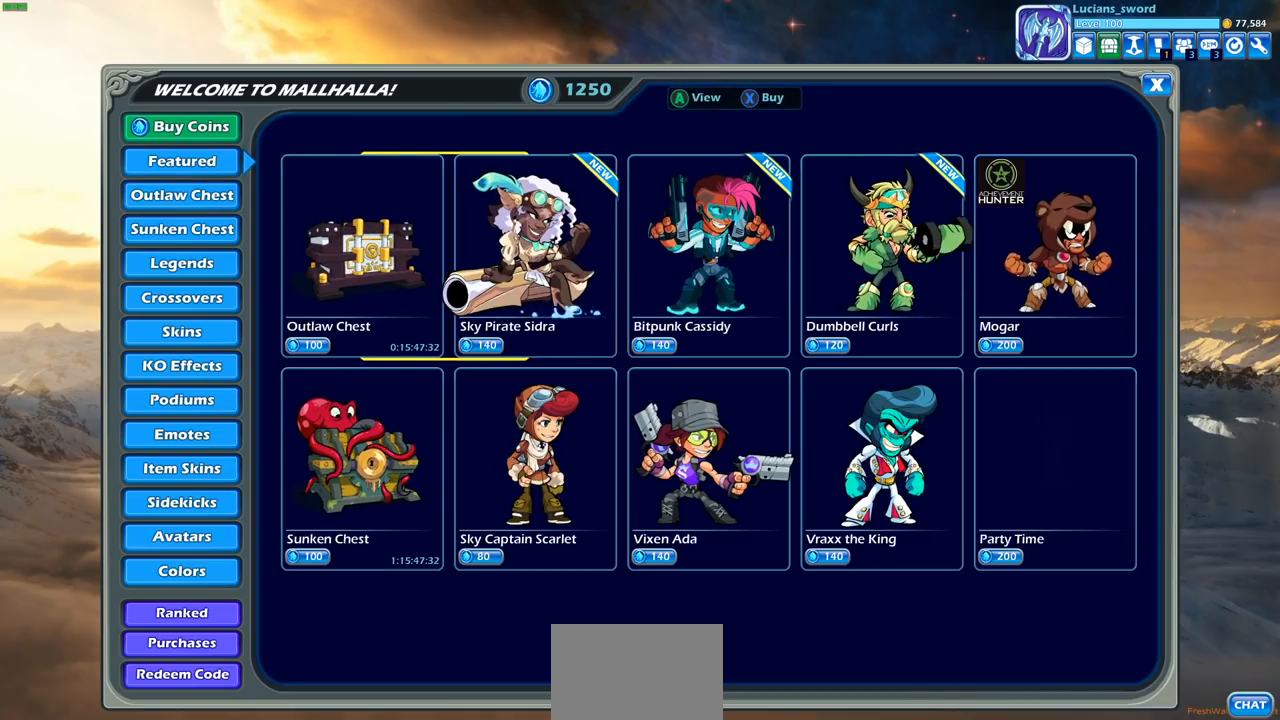
{"buttons": [], "left_stick": "center", "right_stick": "center", "events": [[83, "DPAD_RIGHT", "up"]]}
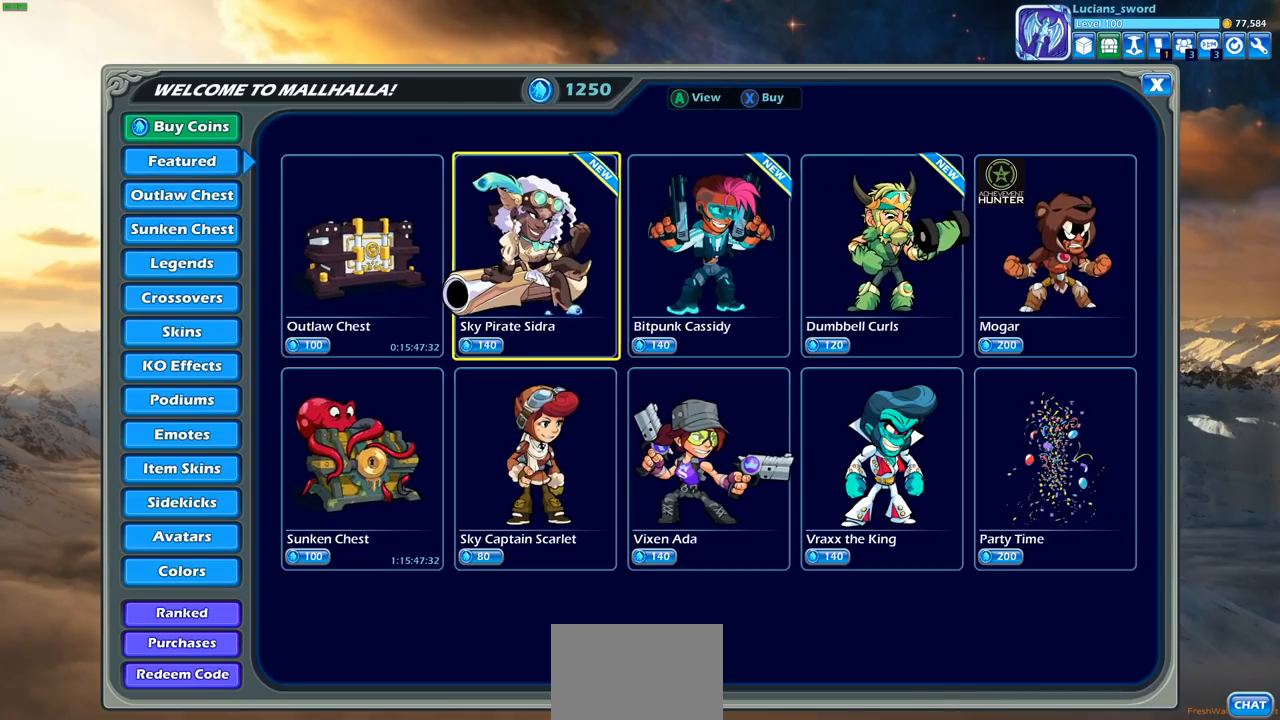
{"buttons": [], "left_stick": "center", "right_stick": "center", "events": []}
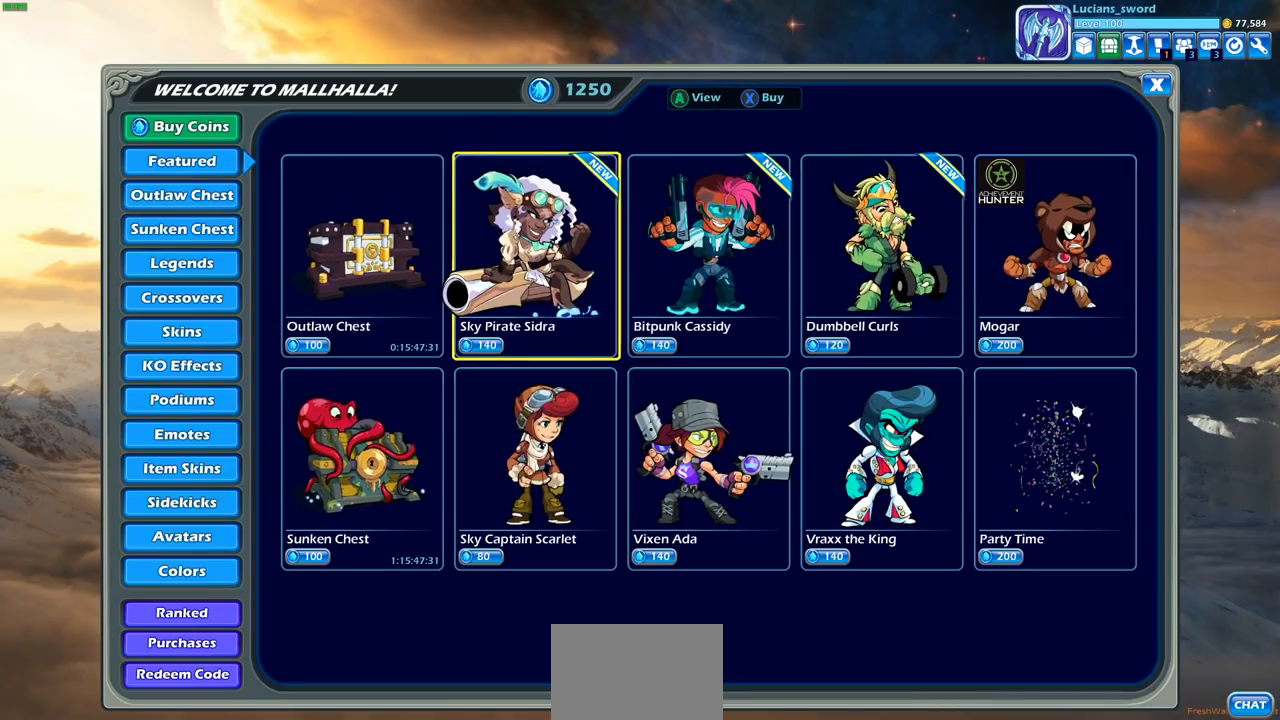
{"buttons": [], "left_stick": "center", "right_stick": "center", "events": []}
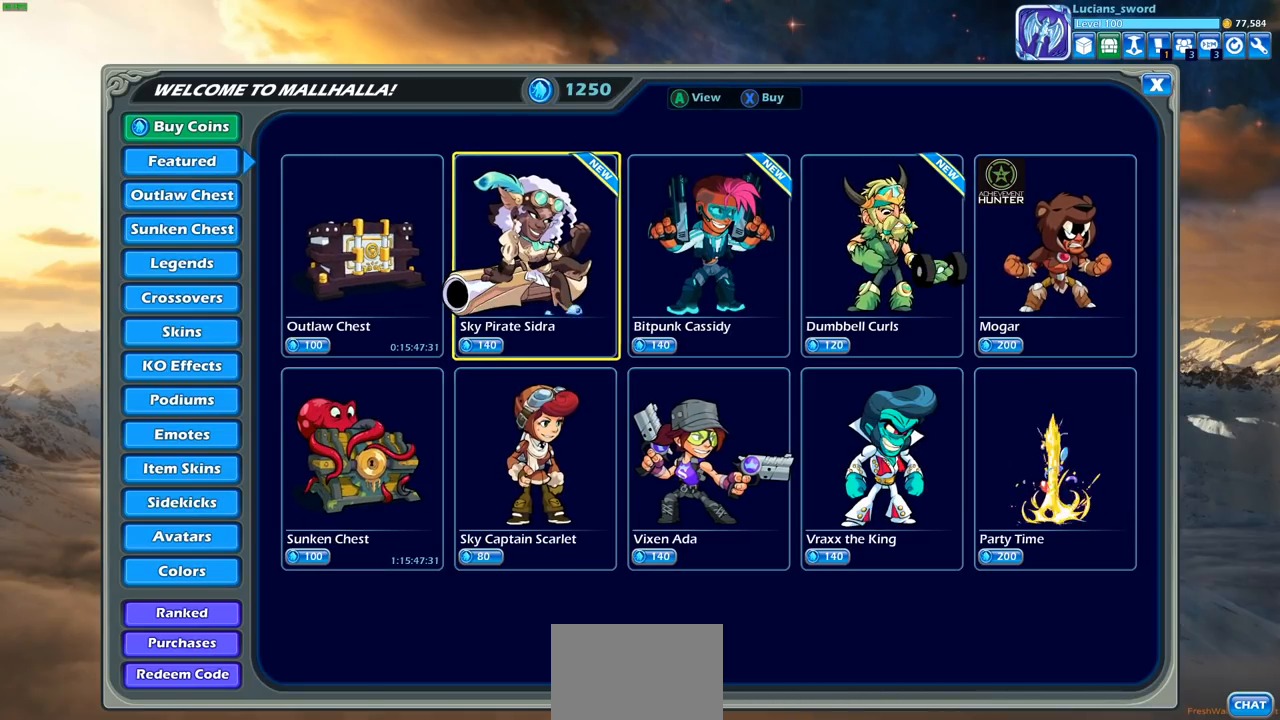
{"buttons": ["DPAD_RIGHT"], "left_stick": "center", "right_stick": "center", "events": [[467, "DPAD_RIGHT", "down"]]}
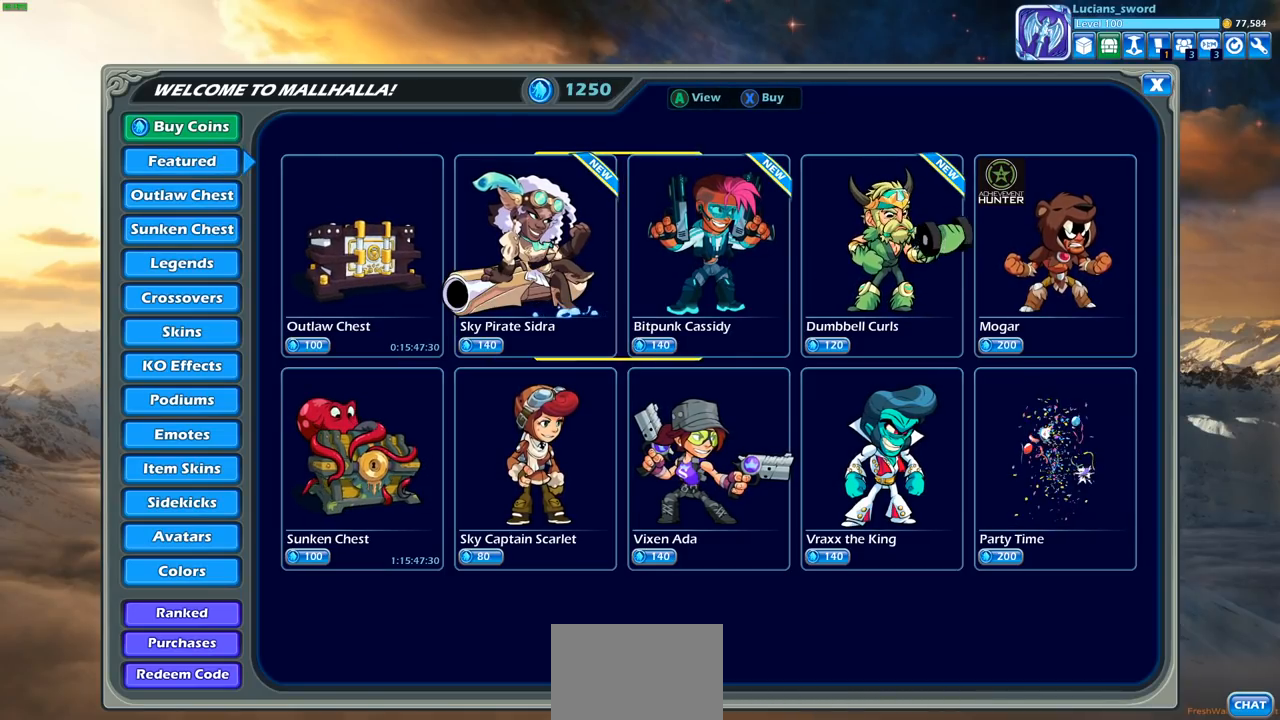
{"buttons": [], "left_stick": "center", "right_stick": "center", "events": [[17, "DPAD_RIGHT", "up"], [150, "DPAD_LEFT", "down"], [267, "DPAD_LEFT", "up"], [367, "CROSS", "down"], [467, "CROSS", "up"]]}
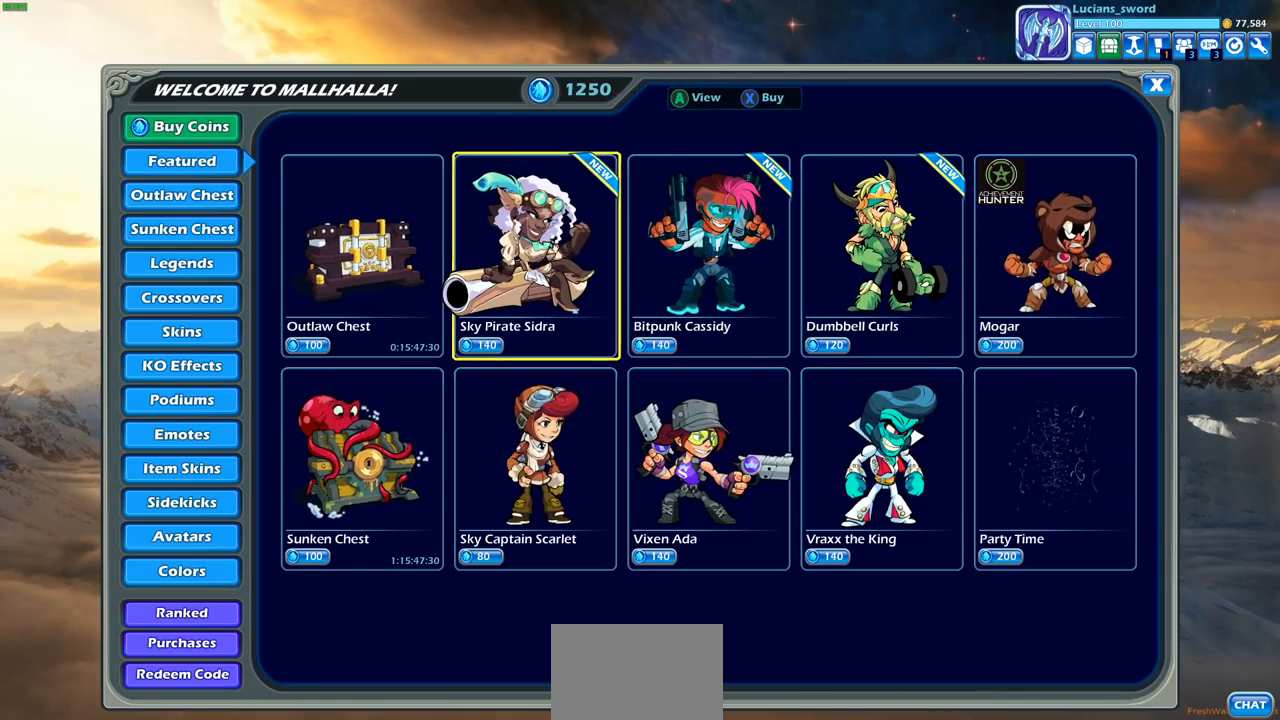
{"buttons": [], "left_stick": "center", "right_stick": "center", "events": []}